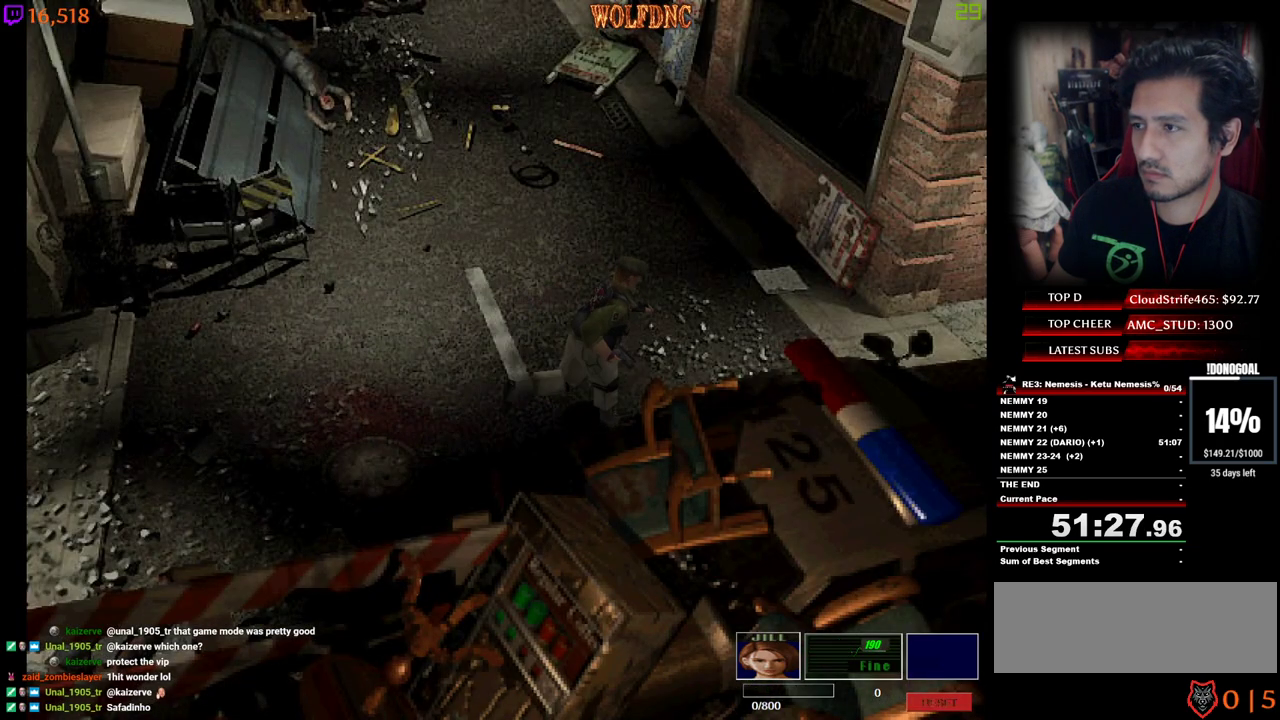
Gameplay with keyboard; each line is a JSON object with the keys held at the frame after it. "events" lists presses ("down") and releases ("up") of "a", "ctrl", "d", "e", "equals", "minus", "num0", "num2", "num4", "num5", "num6", "num8", "s", "shift", "space" and "w" between this image and that frame as [ms after this image, input, new state], when the widget could be followed in between. No other keys are recorded. Mouse input is not recorded.
{"keys": ["num4", "w"], "events": []}
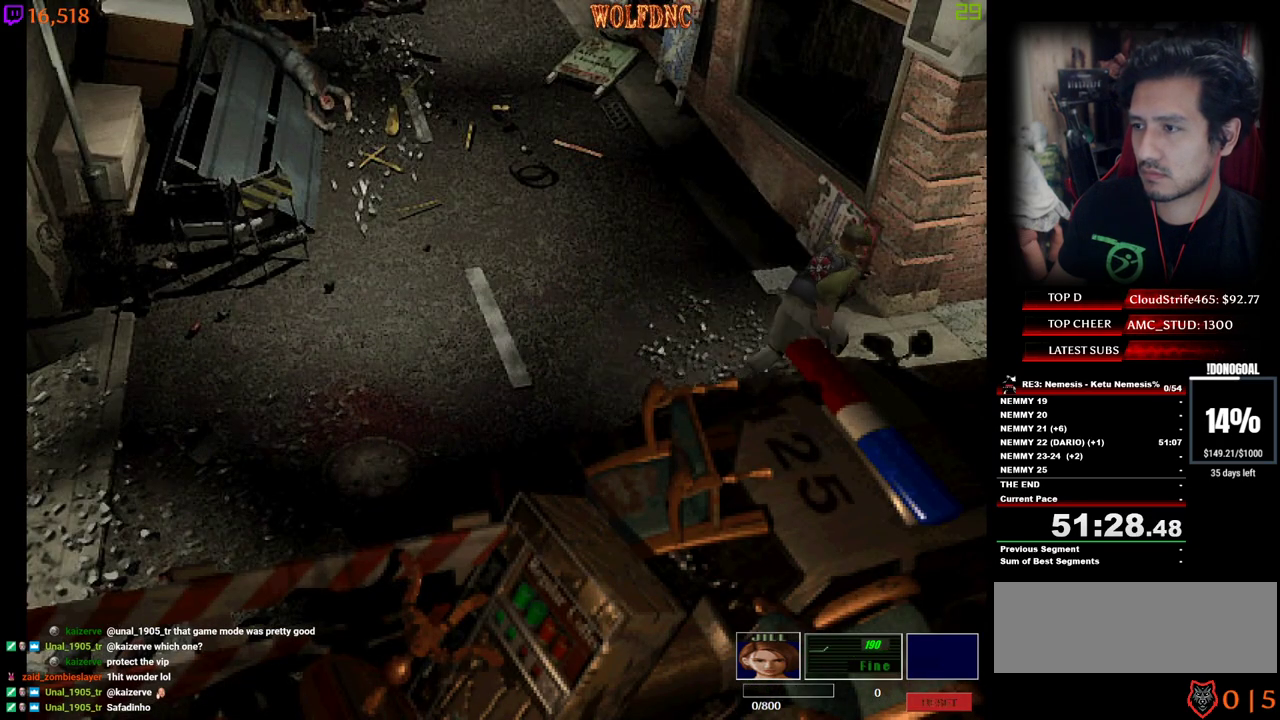
{"keys": ["num4", "w"], "events": []}
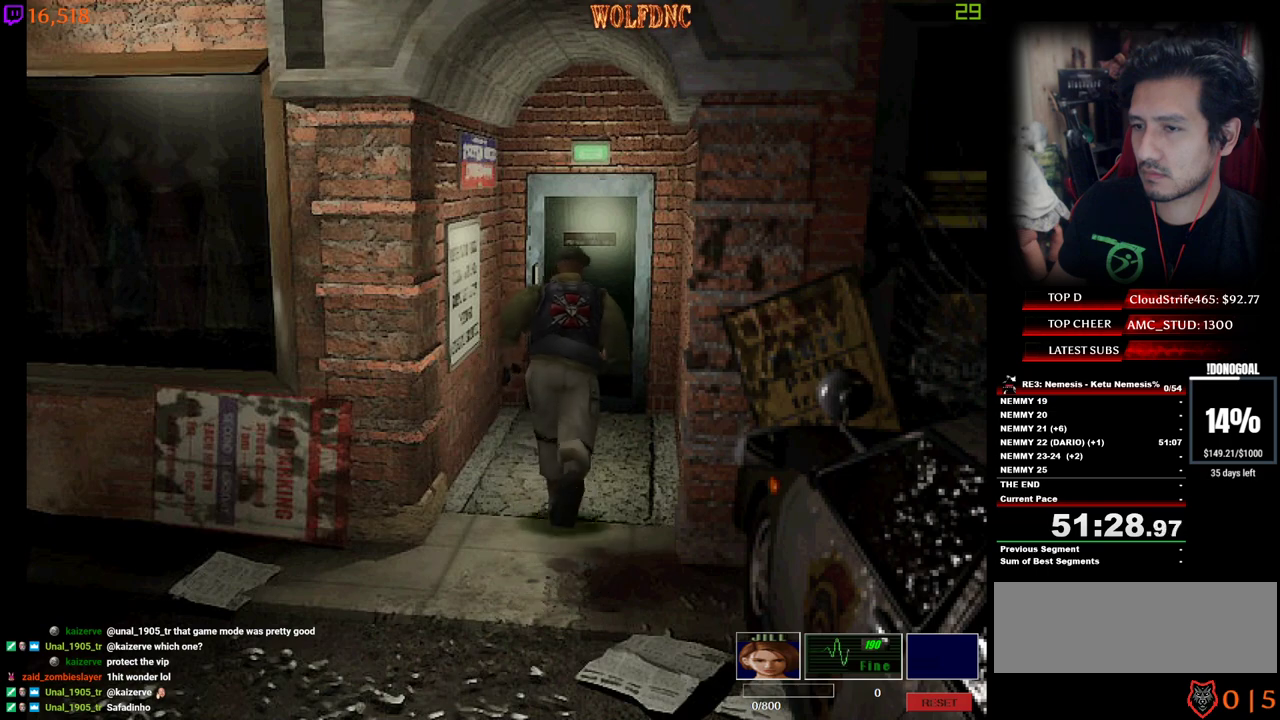
{"keys": ["num2", "num4", "w"], "events": [[84, "num2", "down"]]}
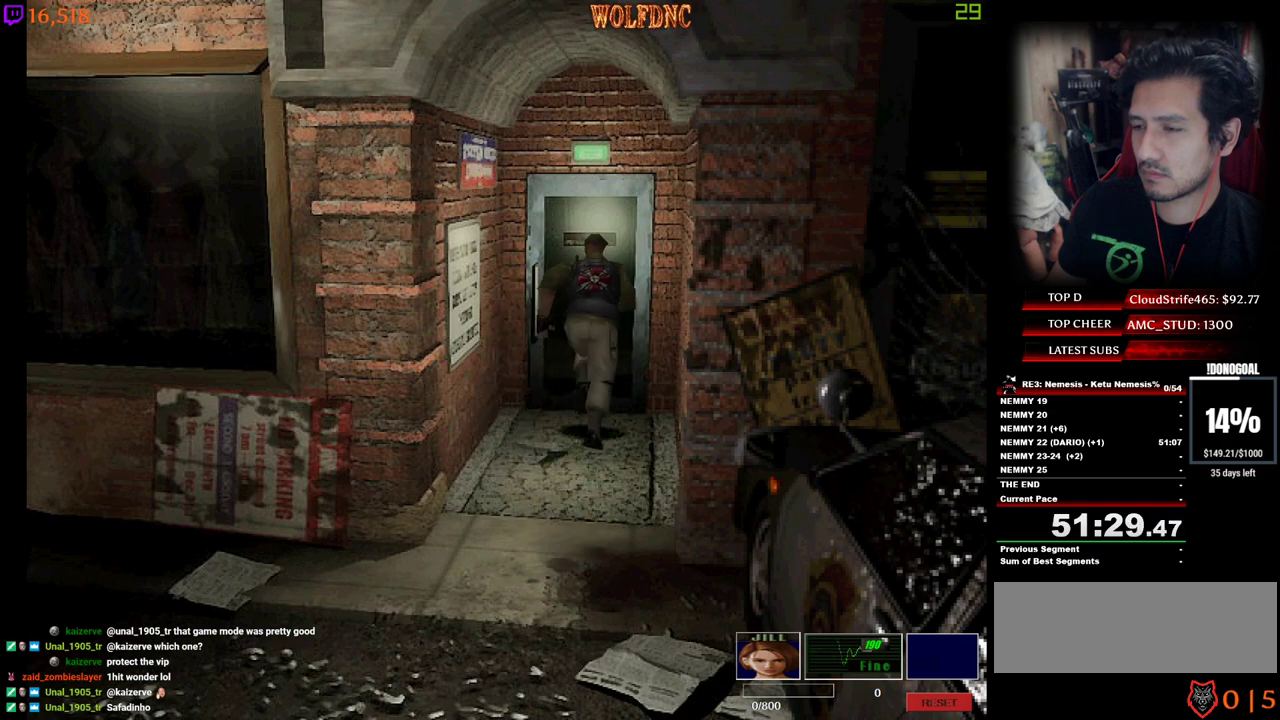
{"keys": ["num4", "w"], "events": [[467, "num2", "up"]]}
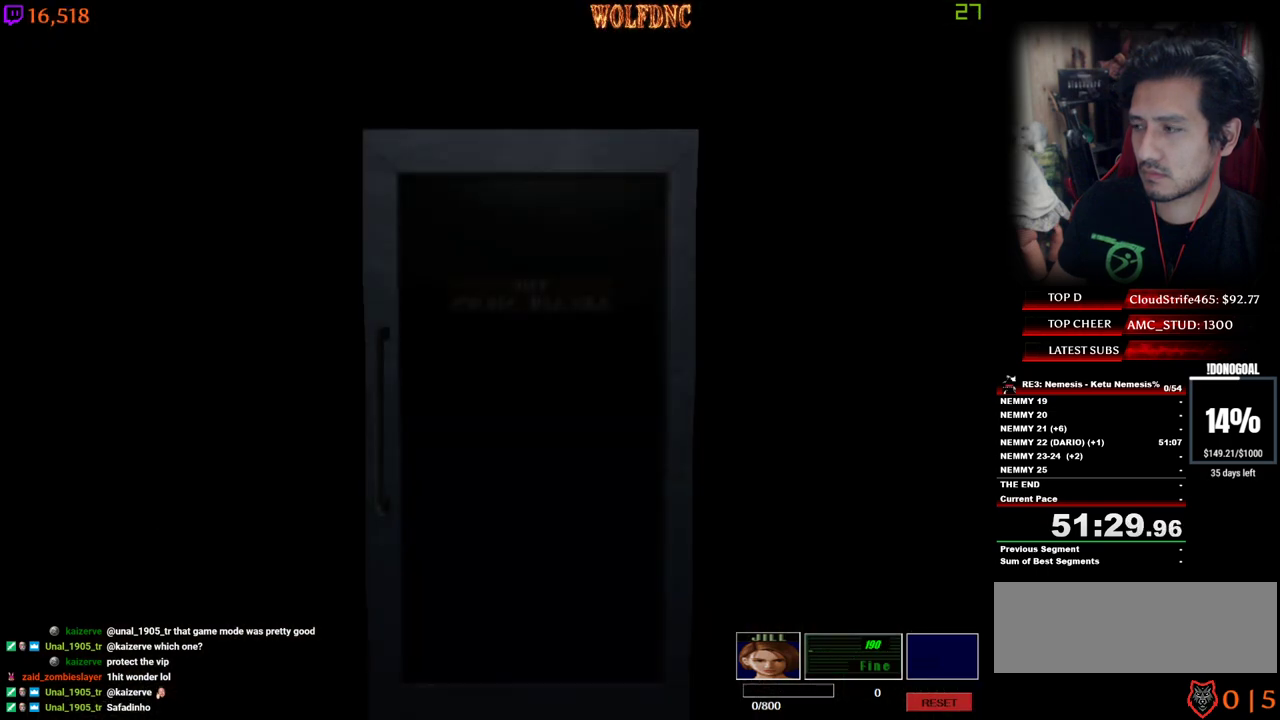
{"keys": ["num4", "w"], "events": []}
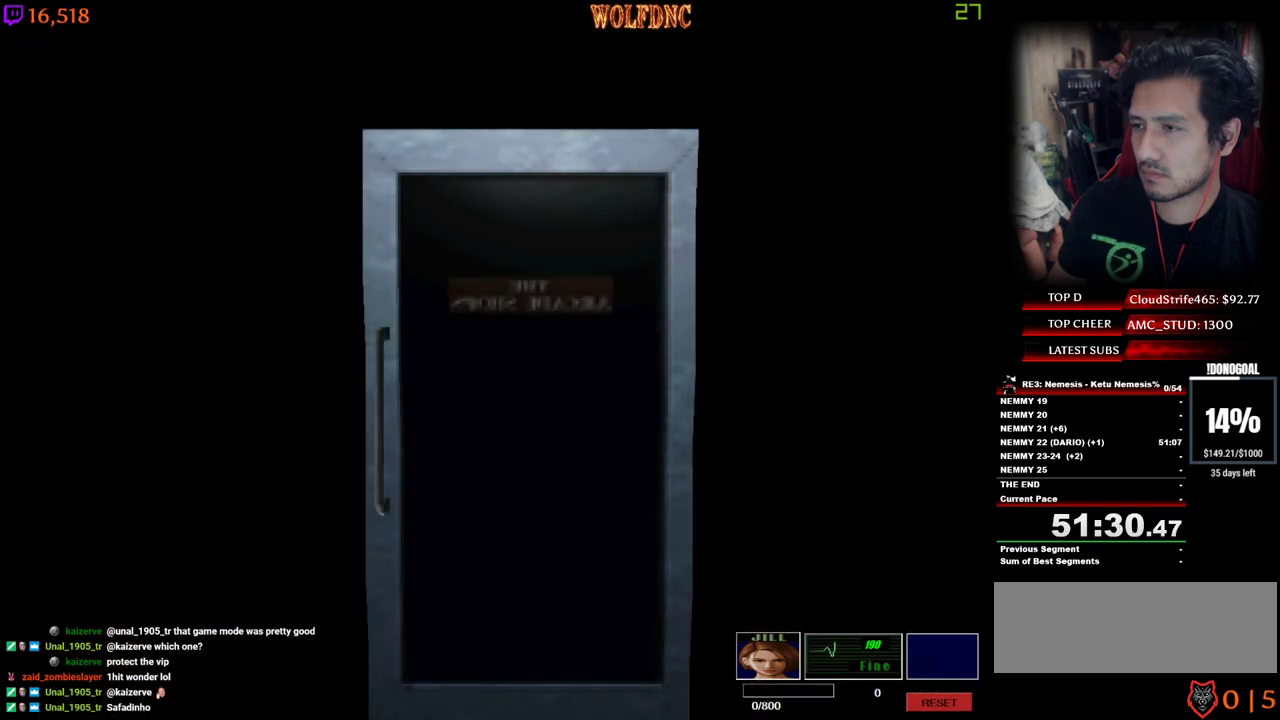
{"keys": ["num4", "w"], "events": [[317, "space", "down"], [367, "space", "up"]]}
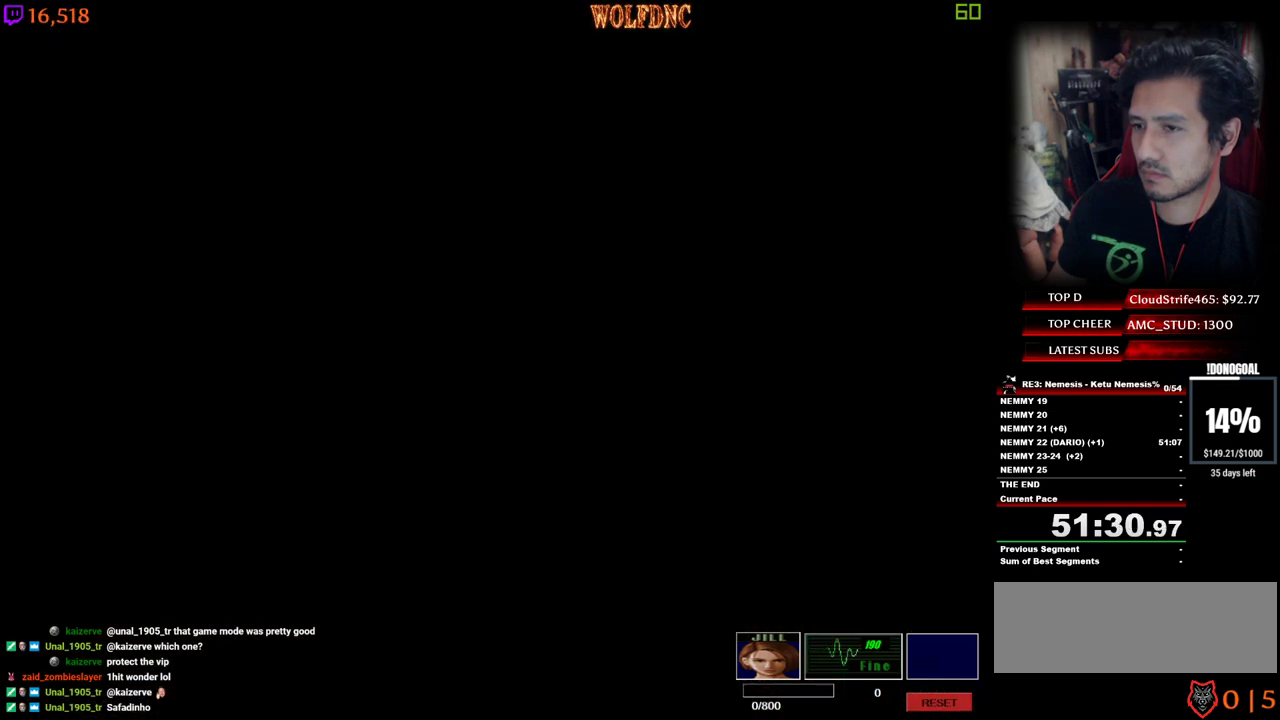
{"keys": ["num4", "w"], "events": []}
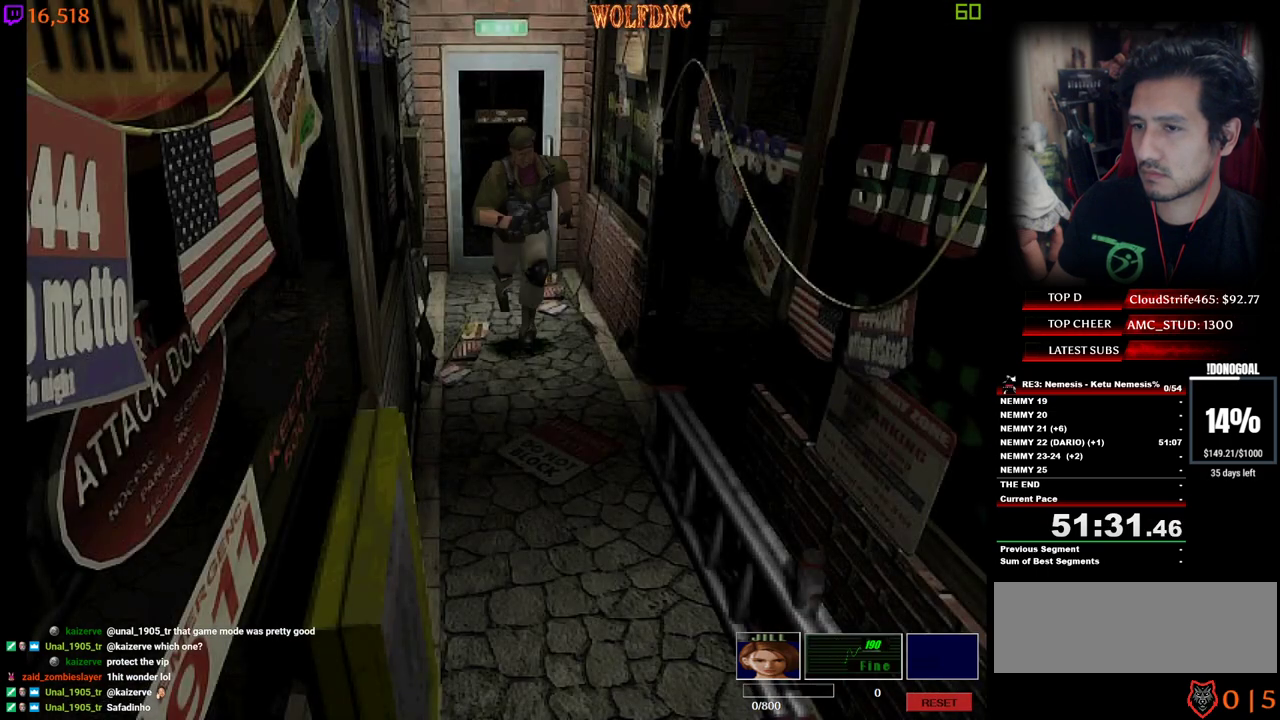
{"keys": ["num4", "w"], "events": []}
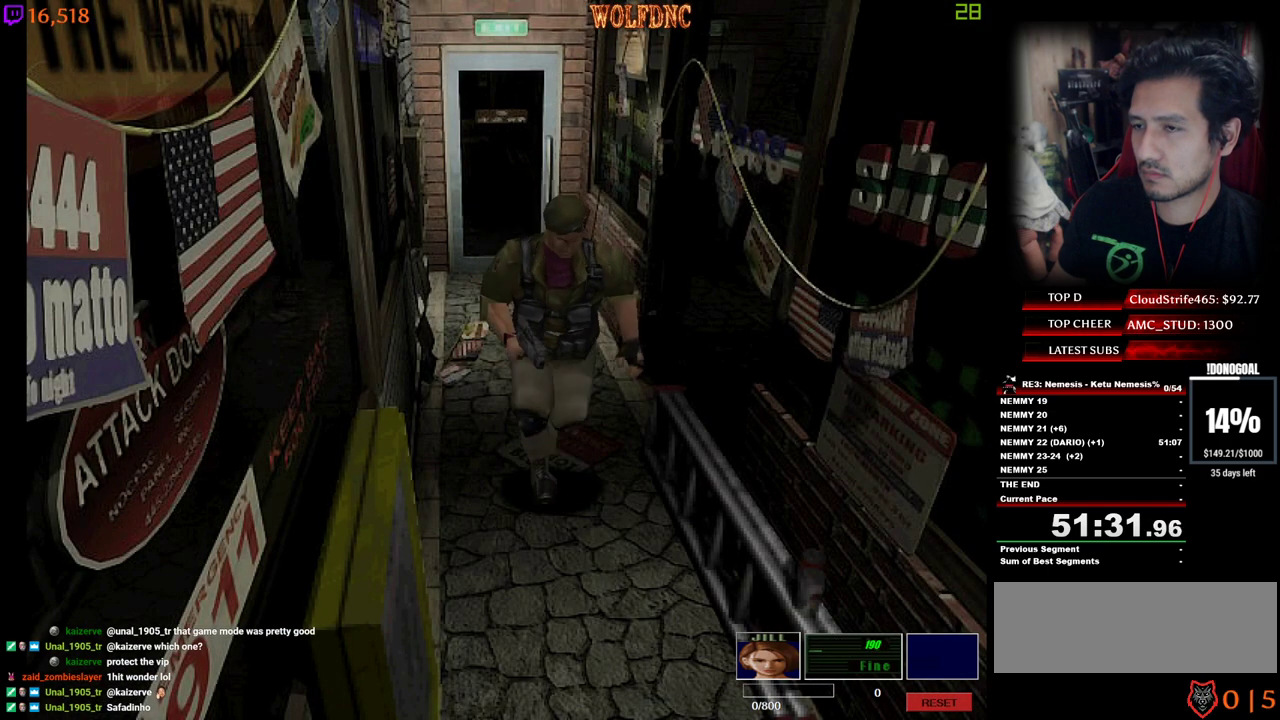
{"keys": ["num4", "w"], "events": []}
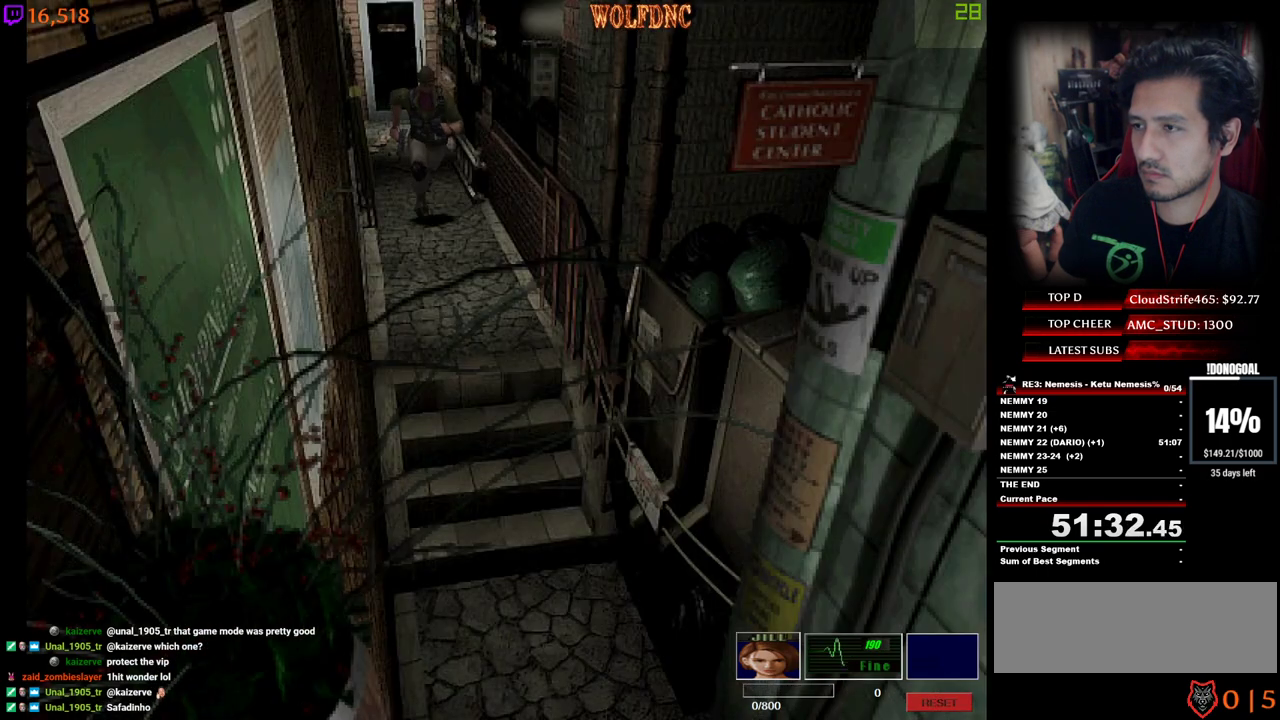
{"keys": ["num4", "w"], "events": []}
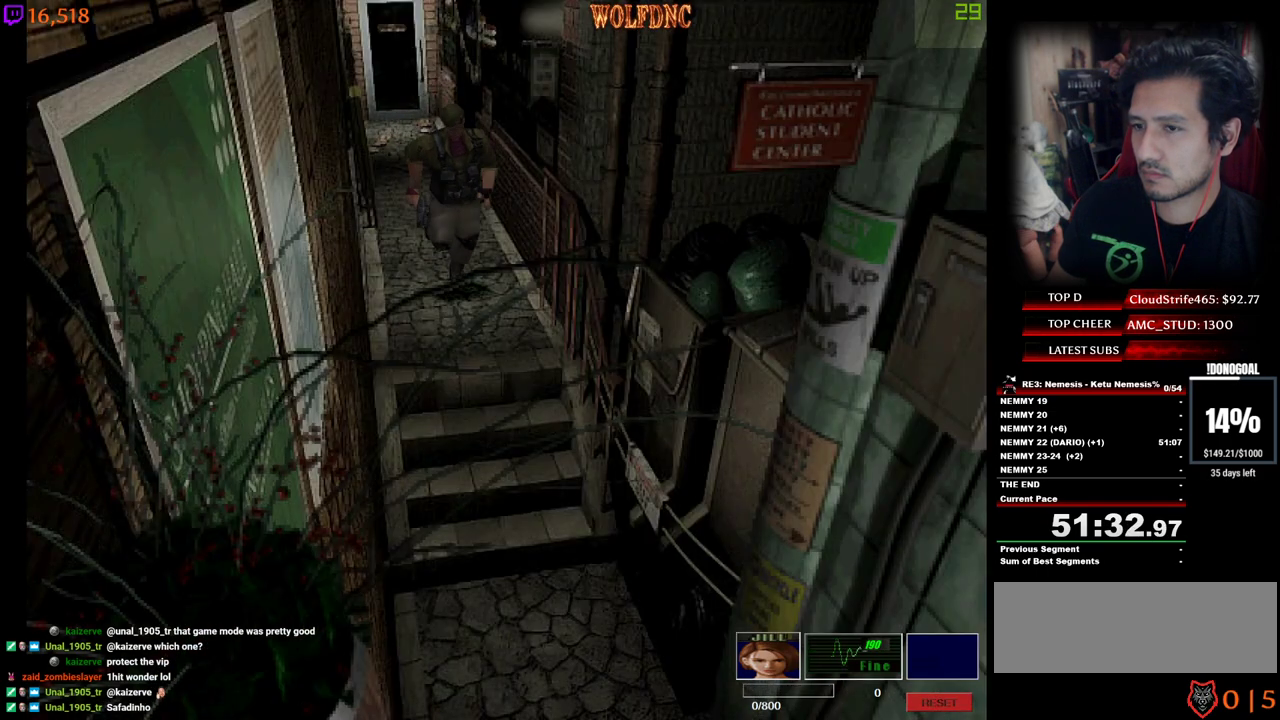
{"keys": ["num4", "w"], "events": []}
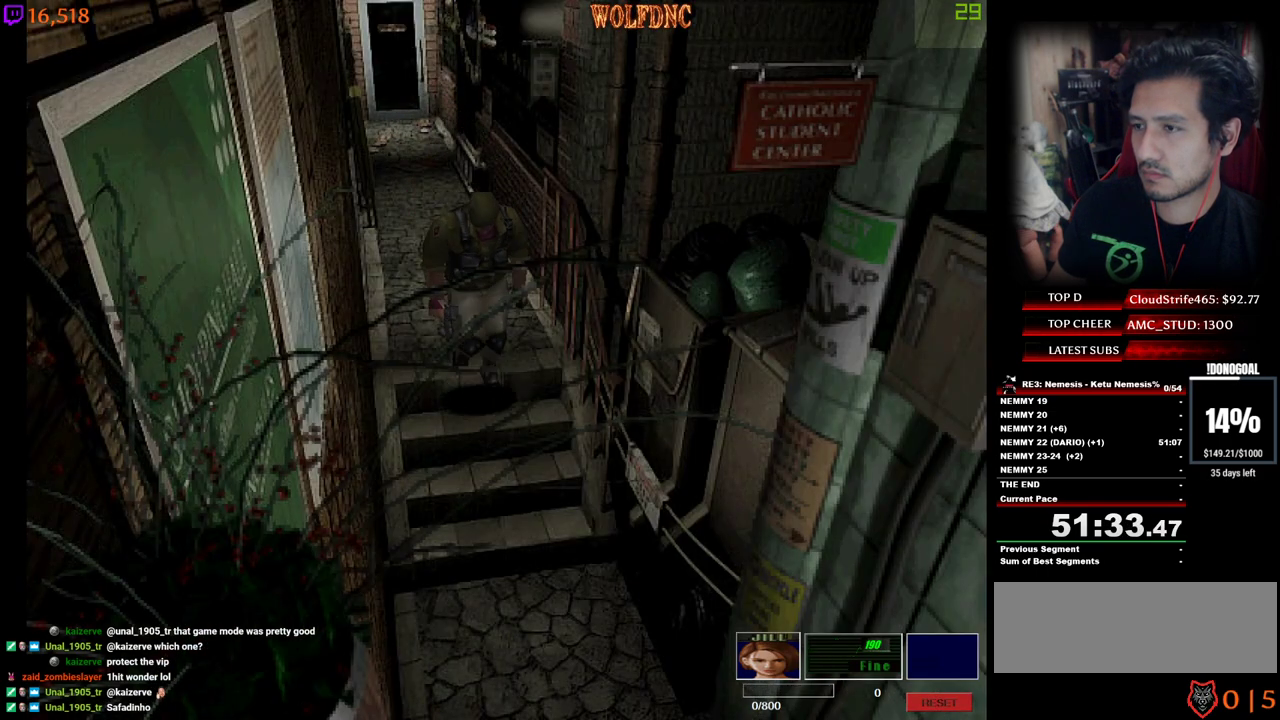
{"keys": ["num4", "w"], "events": []}
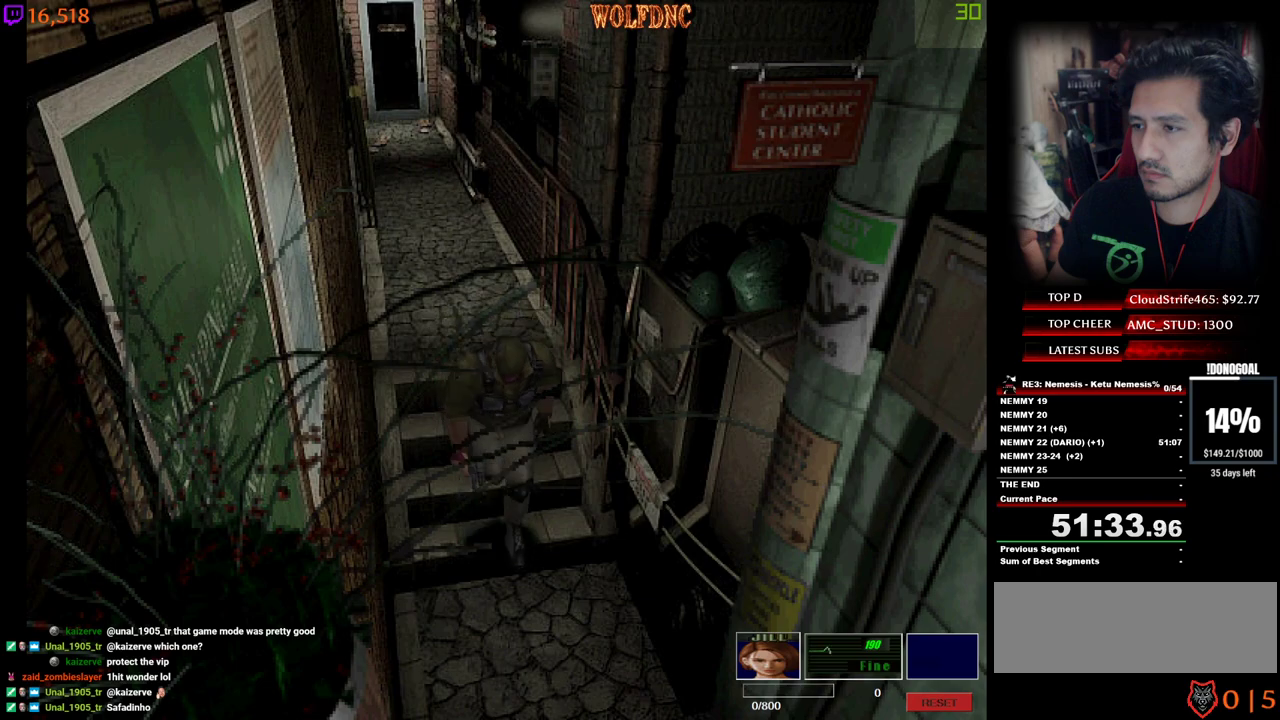
{"keys": ["num4", "w"], "events": []}
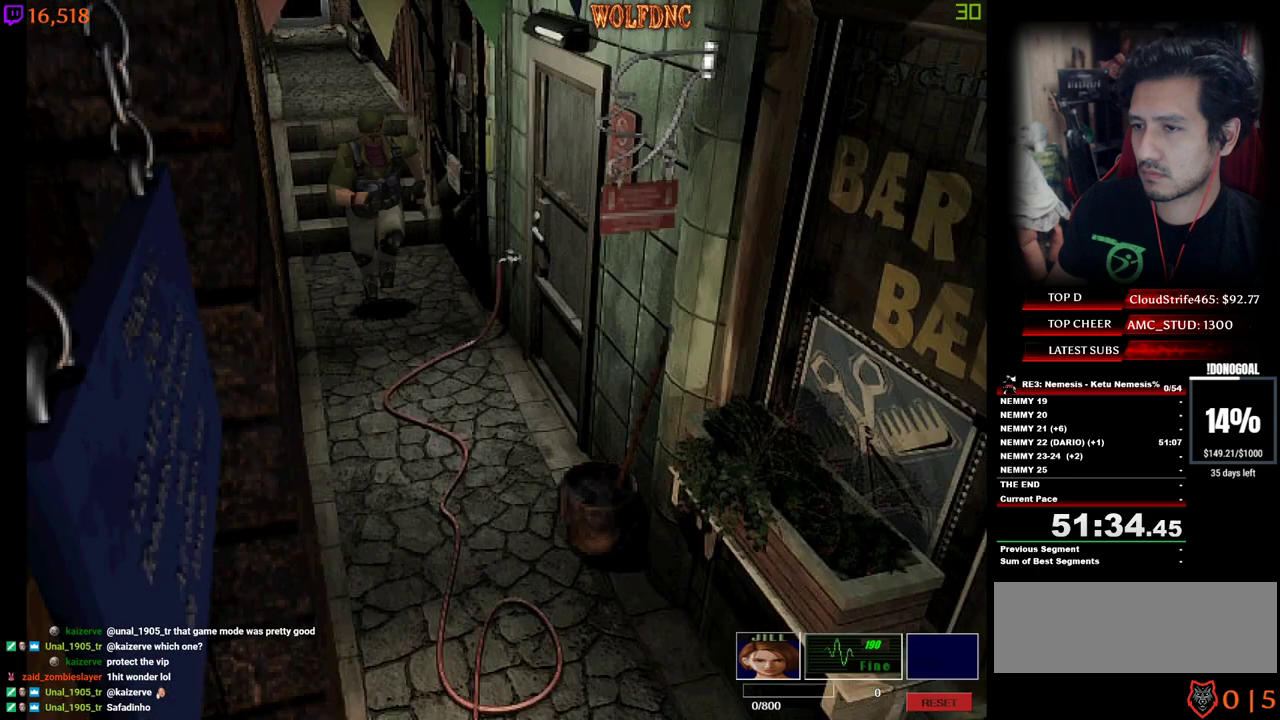
{"keys": ["num4", "w"], "events": []}
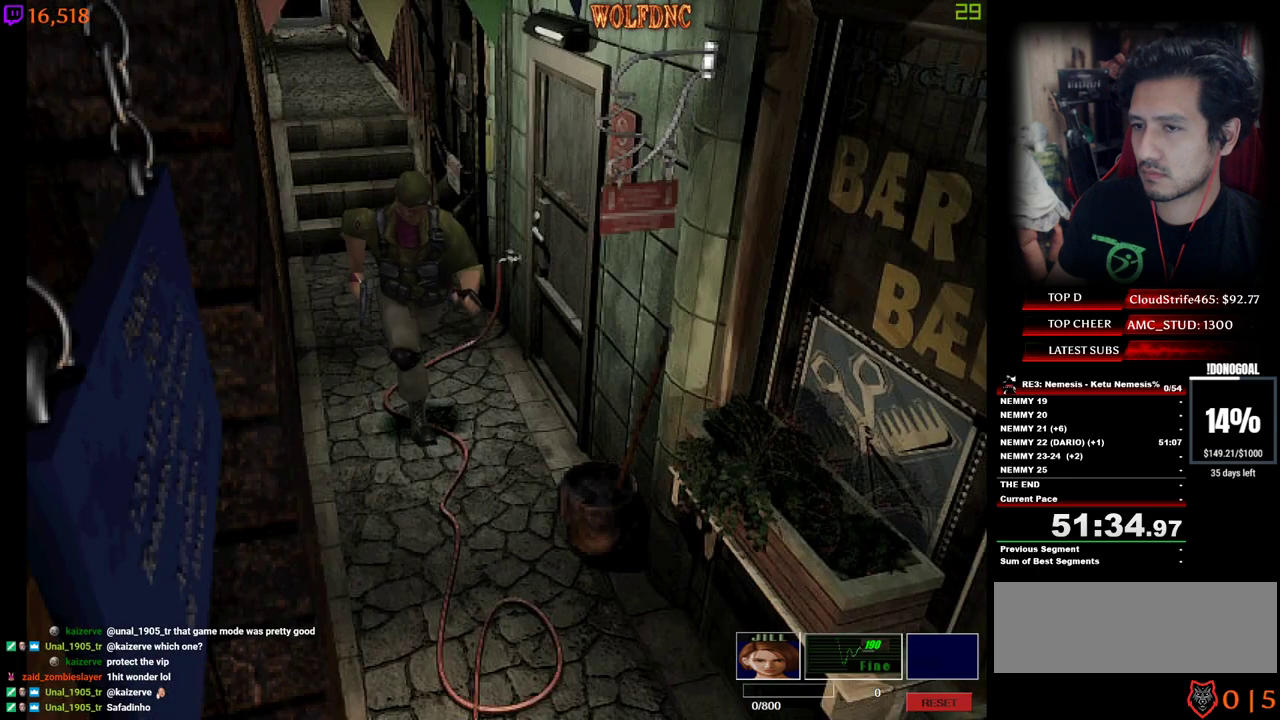
{"keys": ["num4", "w"], "events": []}
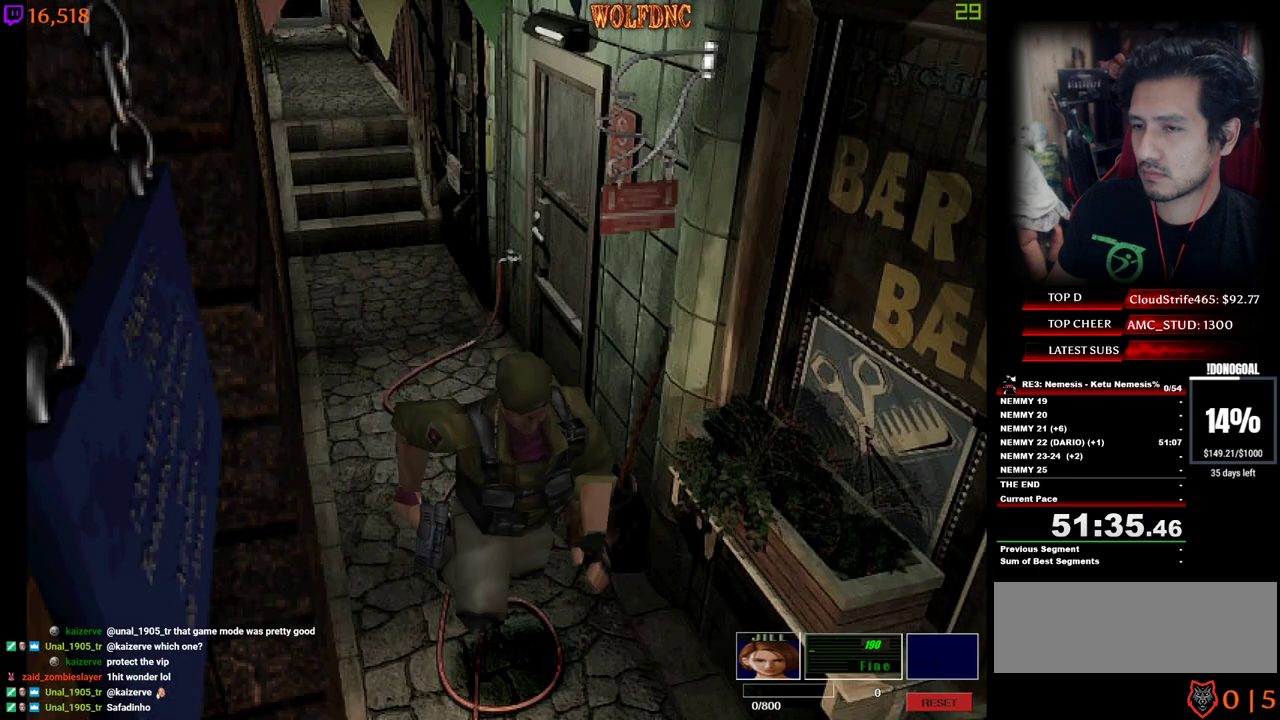
{"keys": ["num4", "w"], "events": []}
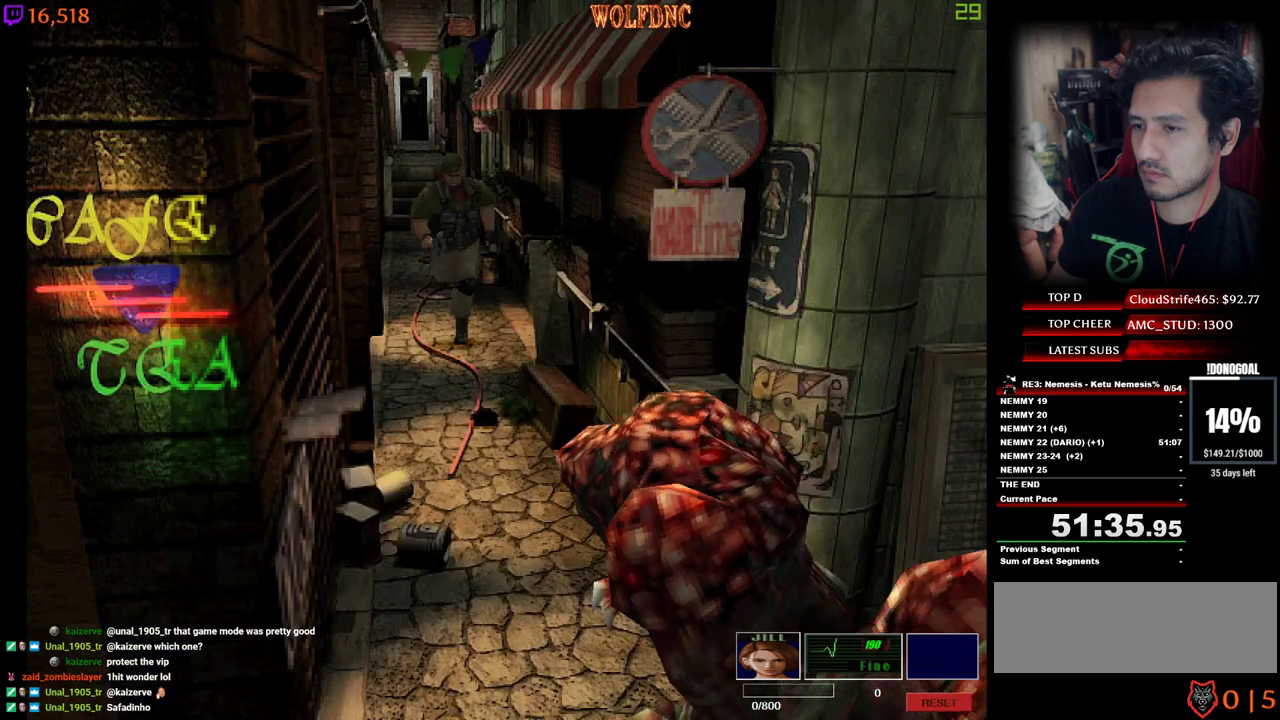
{"keys": [], "events": [[250, "num6", "down"], [350, "num4", "up"], [350, "num6", "up"], [400, "num6", "down"], [400, "w", "up"], [434, "num6", "up"]]}
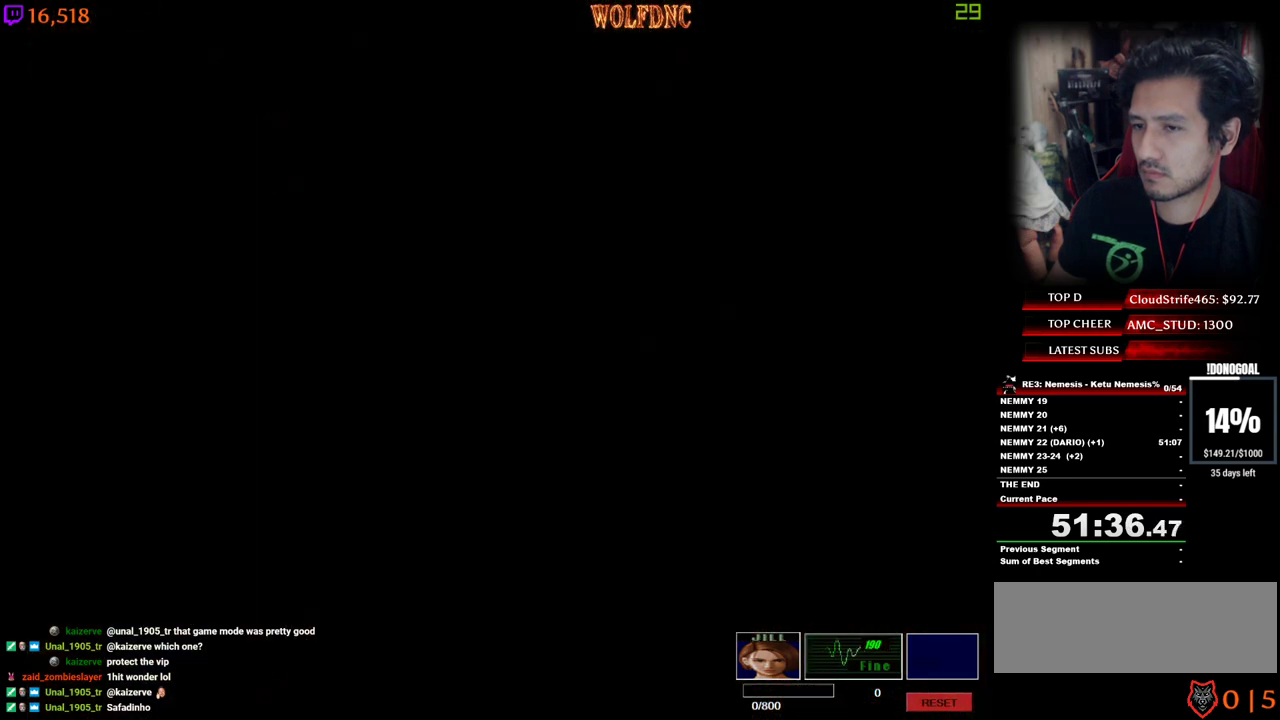
{"keys": [], "events": [[84, "s", "down"], [500, "s", "up"]]}
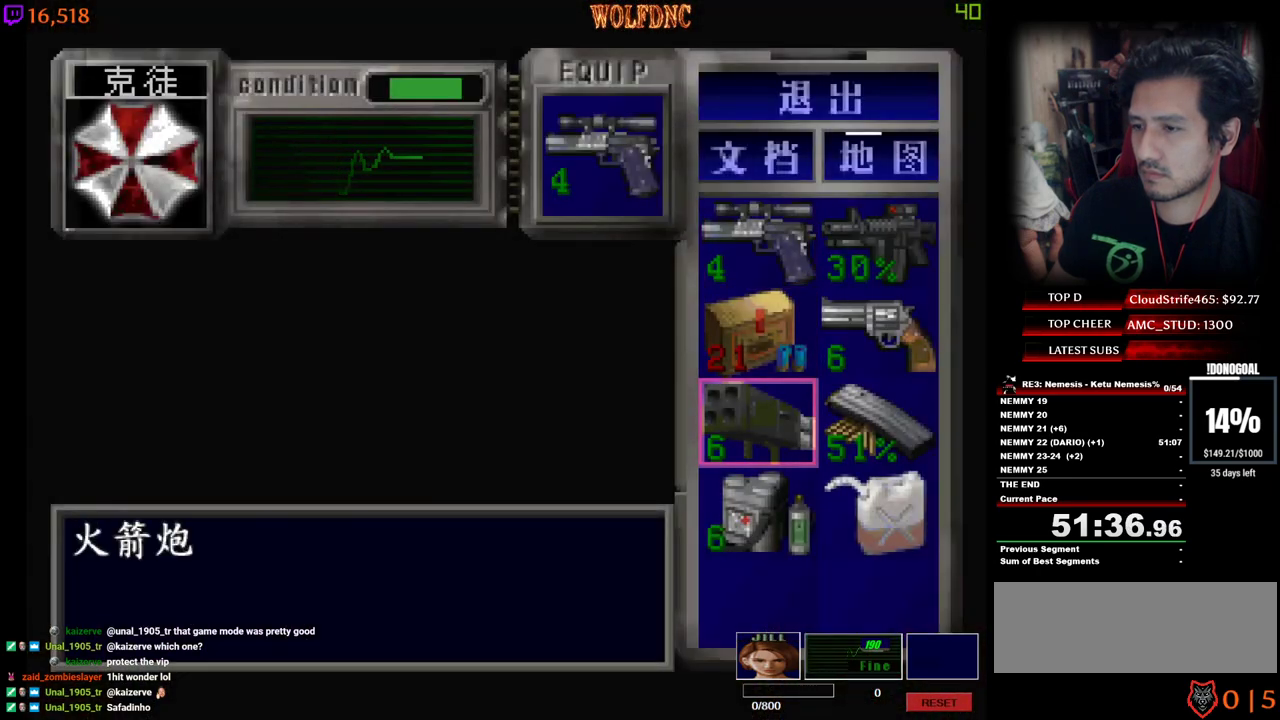
{"keys": ["num2"], "events": [[50, "d", "down"], [150, "d", "up"], [150, "w", "down"], [234, "w", "up"], [334, "num2", "down"], [434, "num2", "up"], [467, "num2", "down"]]}
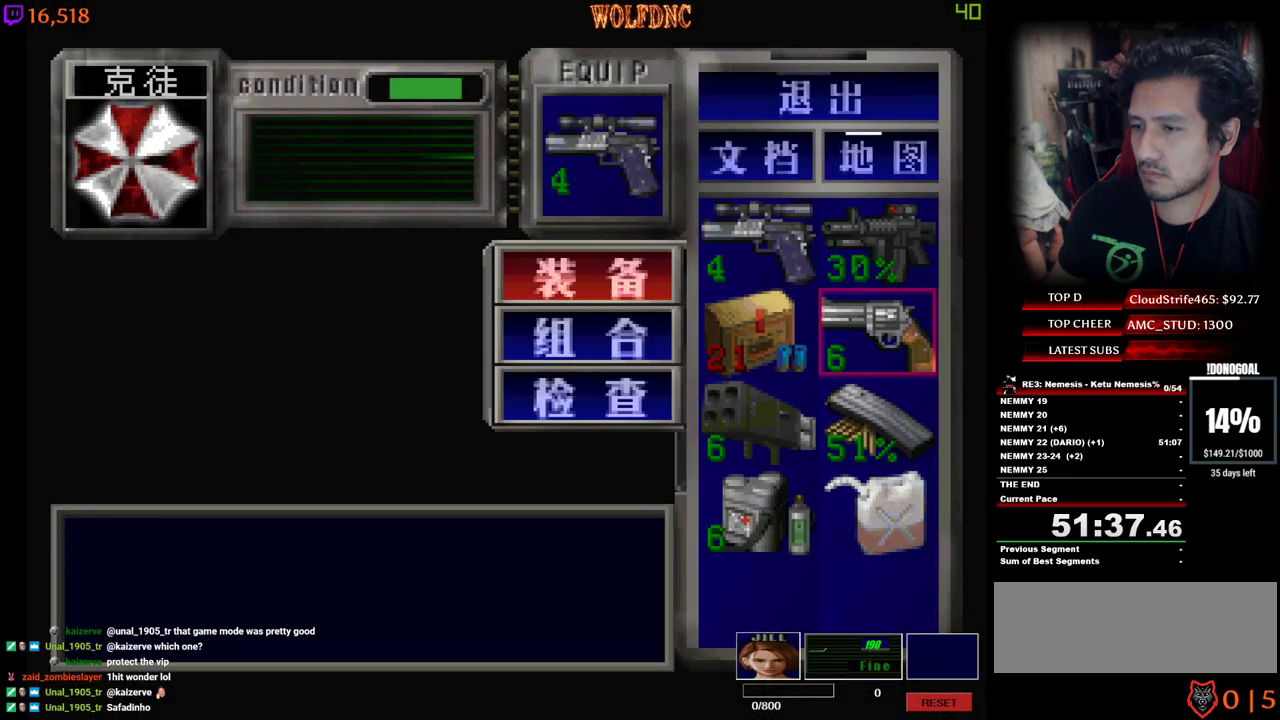
{"keys": ["d", "num4", "w"], "events": [[67, "num2", "up"], [200, "num4", "down"], [300, "num4", "up"], [300, "w", "down"], [434, "d", "down"], [434, "num4", "down"]]}
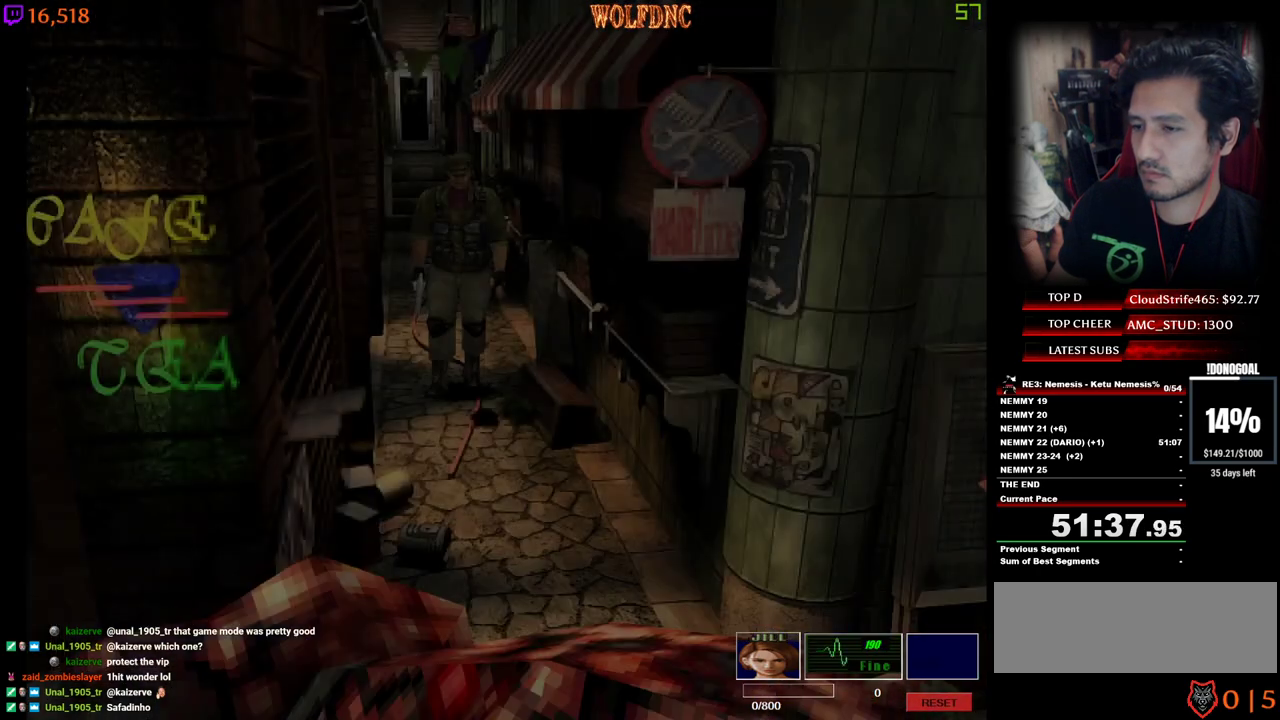
{"keys": ["a"], "events": [[84, "d", "up"], [317, "a", "down"], [450, "num4", "up"], [450, "w", "up"]]}
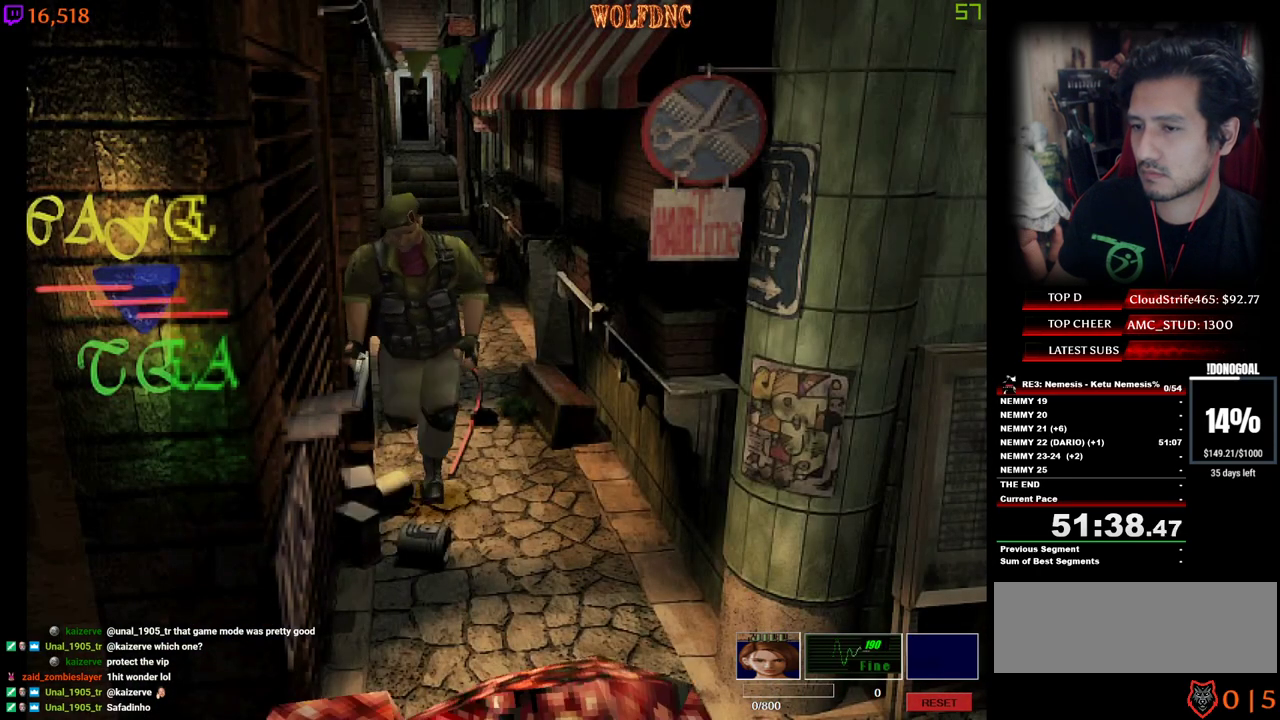
{"keys": ["s"], "events": [[50, "s", "down"], [234, "a", "up"]]}
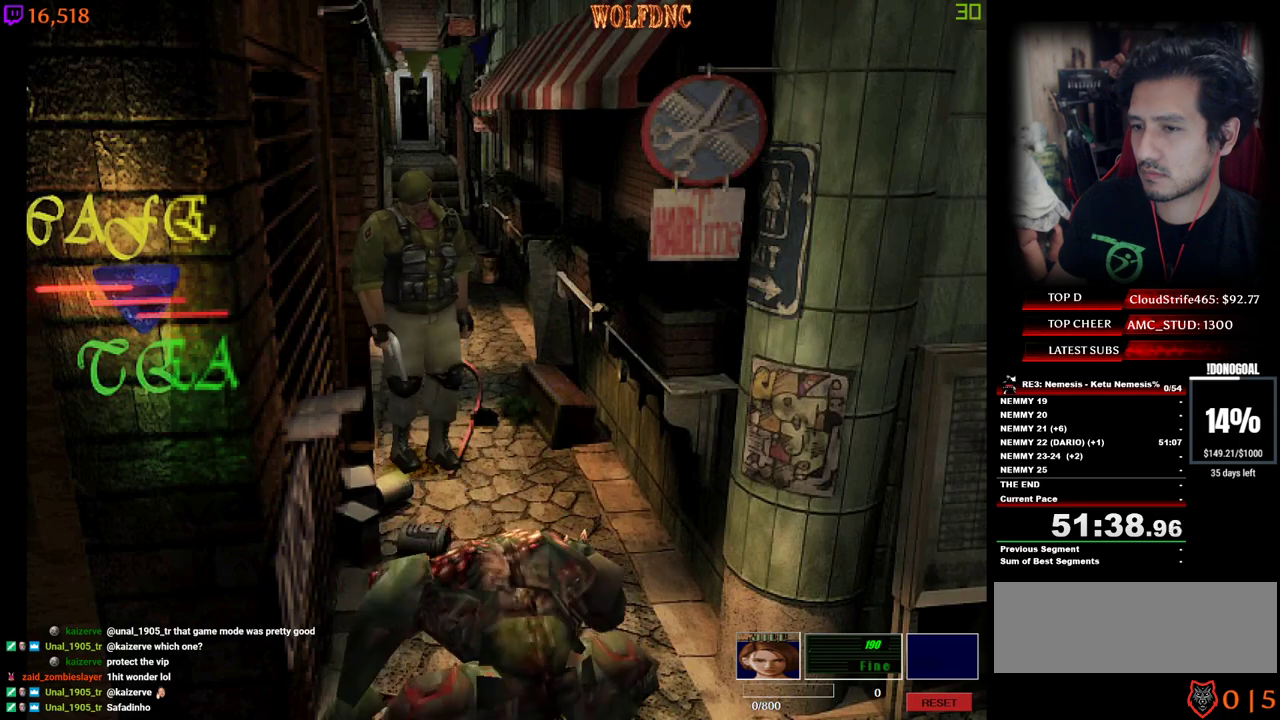
{"keys": ["minus", "num2"], "events": [[17, "d", "down"], [17, "s", "up"], [67, "d", "up"], [67, "minus", "down"], [434, "num2", "down"]]}
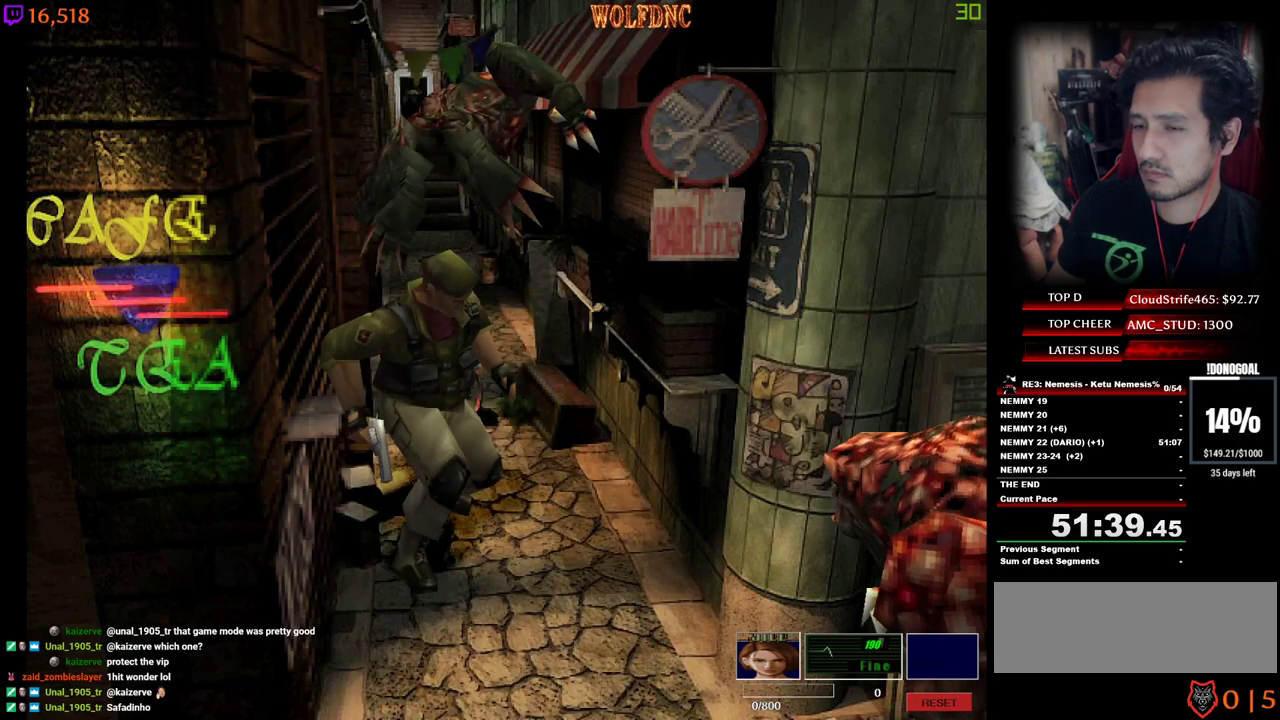
{"keys": ["minus"], "events": [[500, "num2", "up"]]}
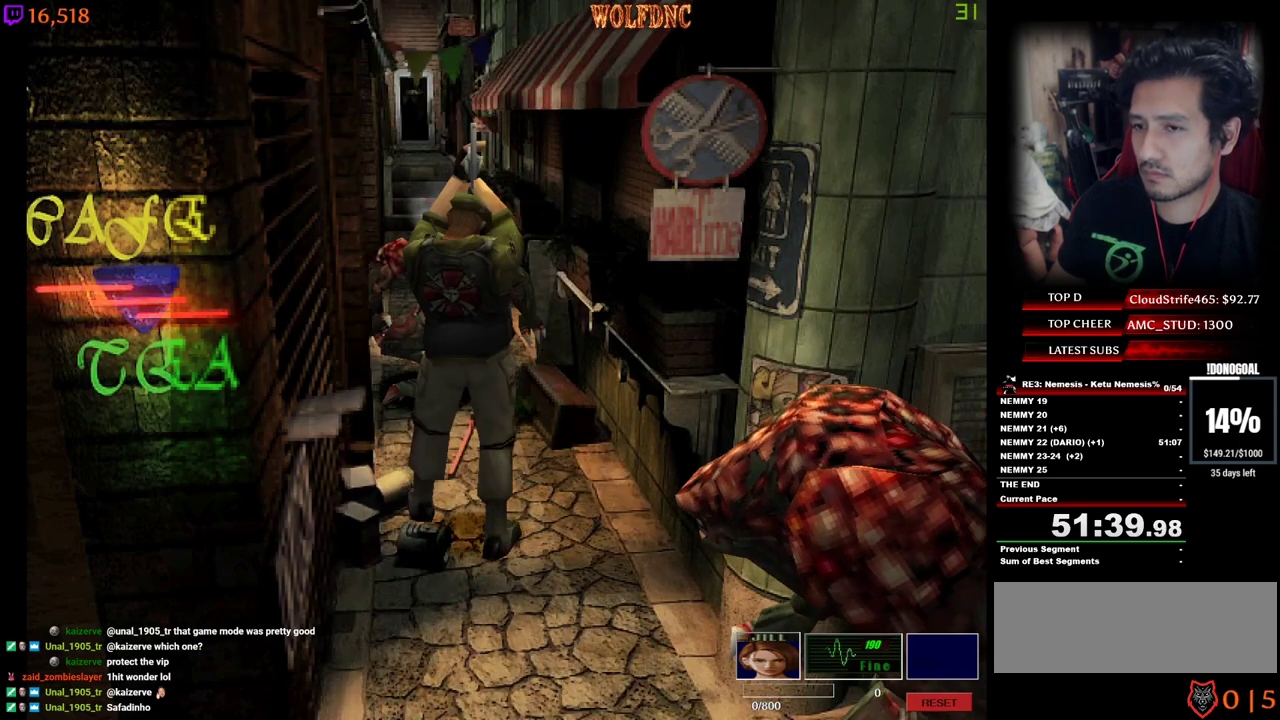
{"keys": [], "events": [[50, "minus", "up"]]}
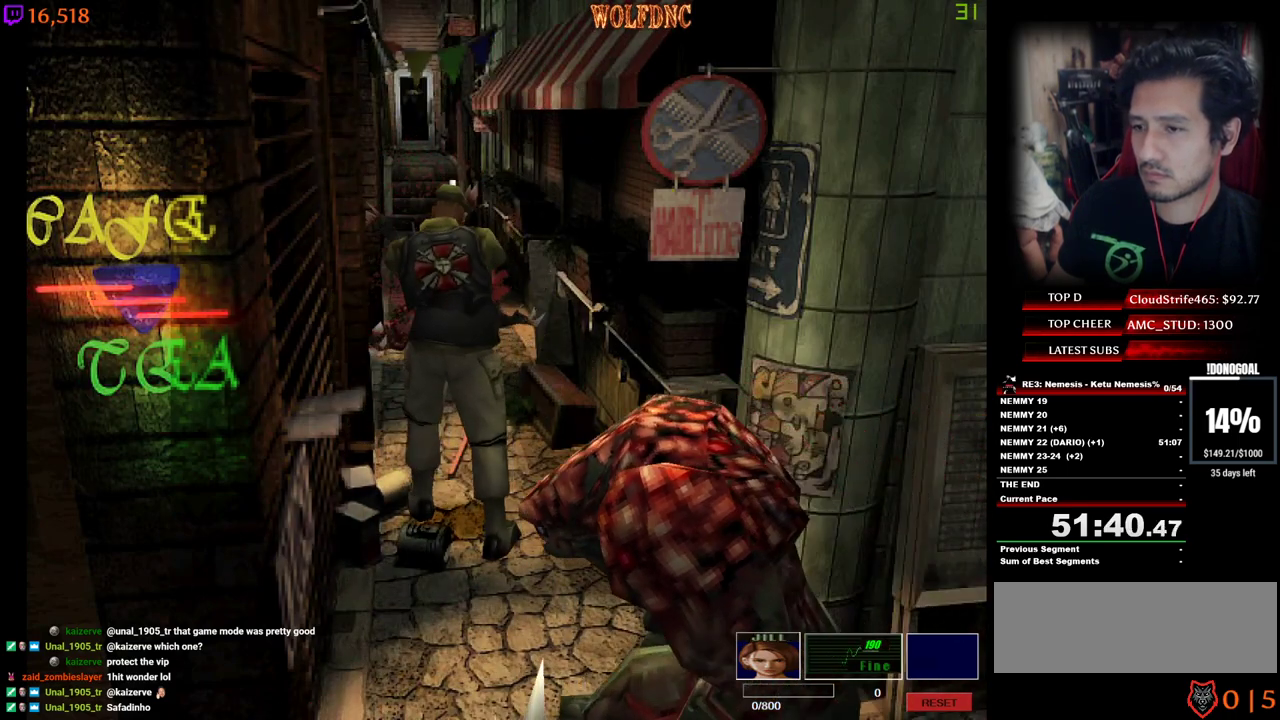
{"keys": [], "events": []}
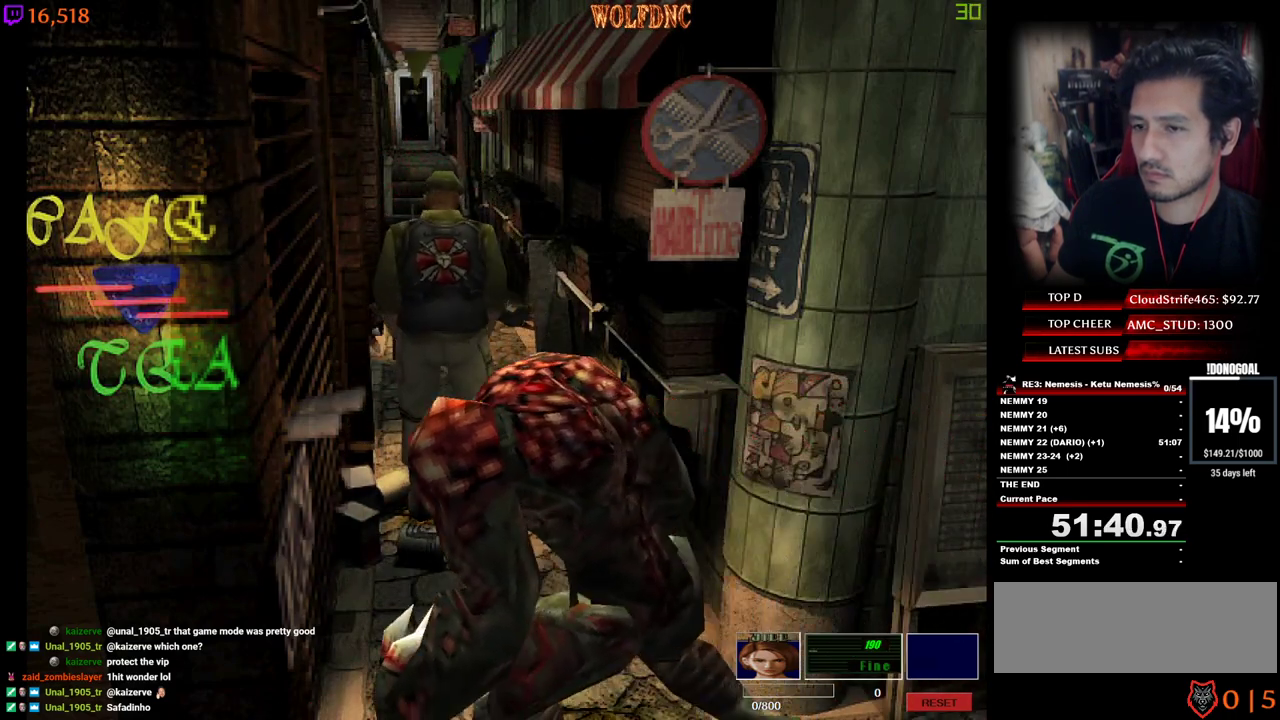
{"keys": ["minus"], "events": [[84, "minus", "down"]]}
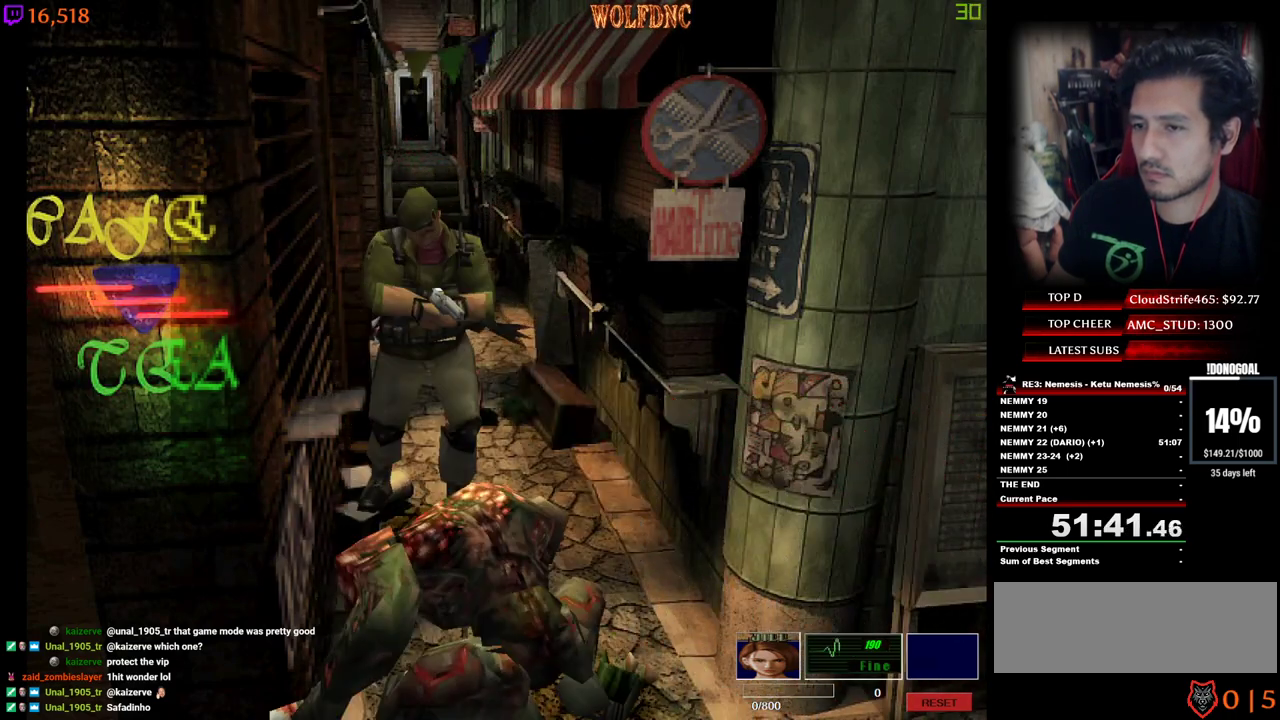
{"keys": ["minus"], "events": [[150, "num2", "down"], [284, "num2", "up"]]}
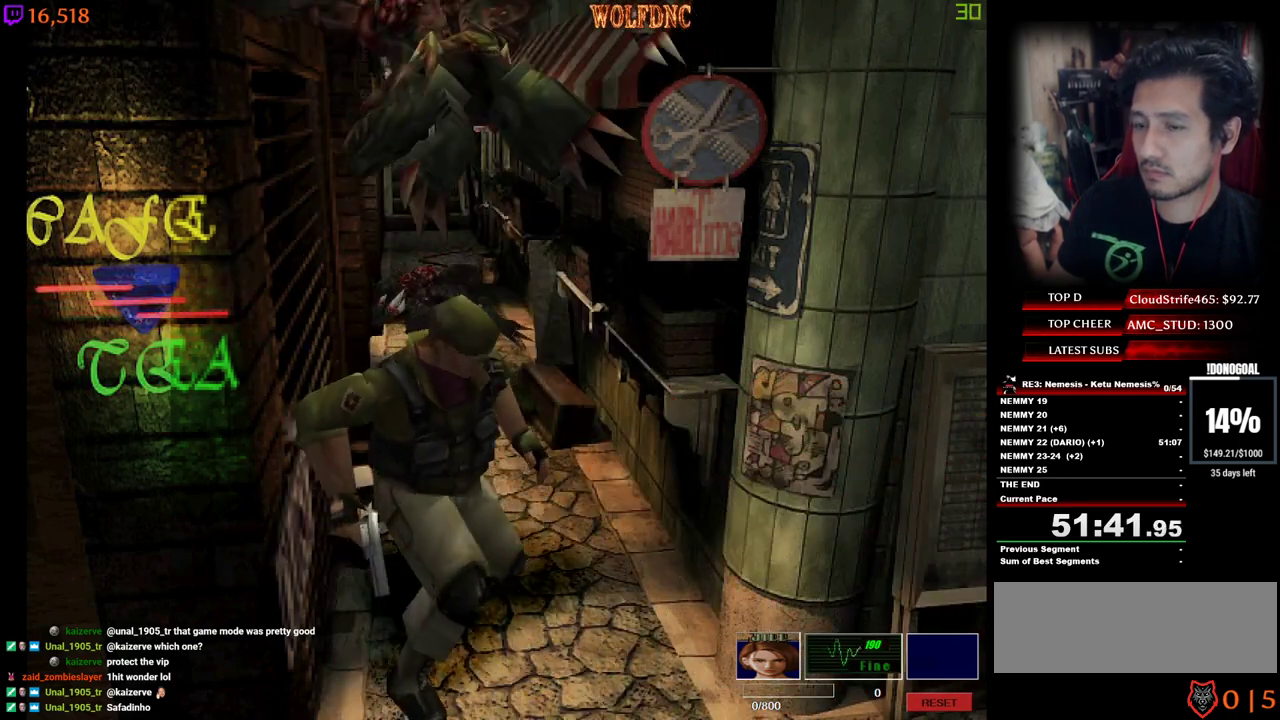
{"keys": ["minus", "num2"], "events": [[400, "num2", "down"]]}
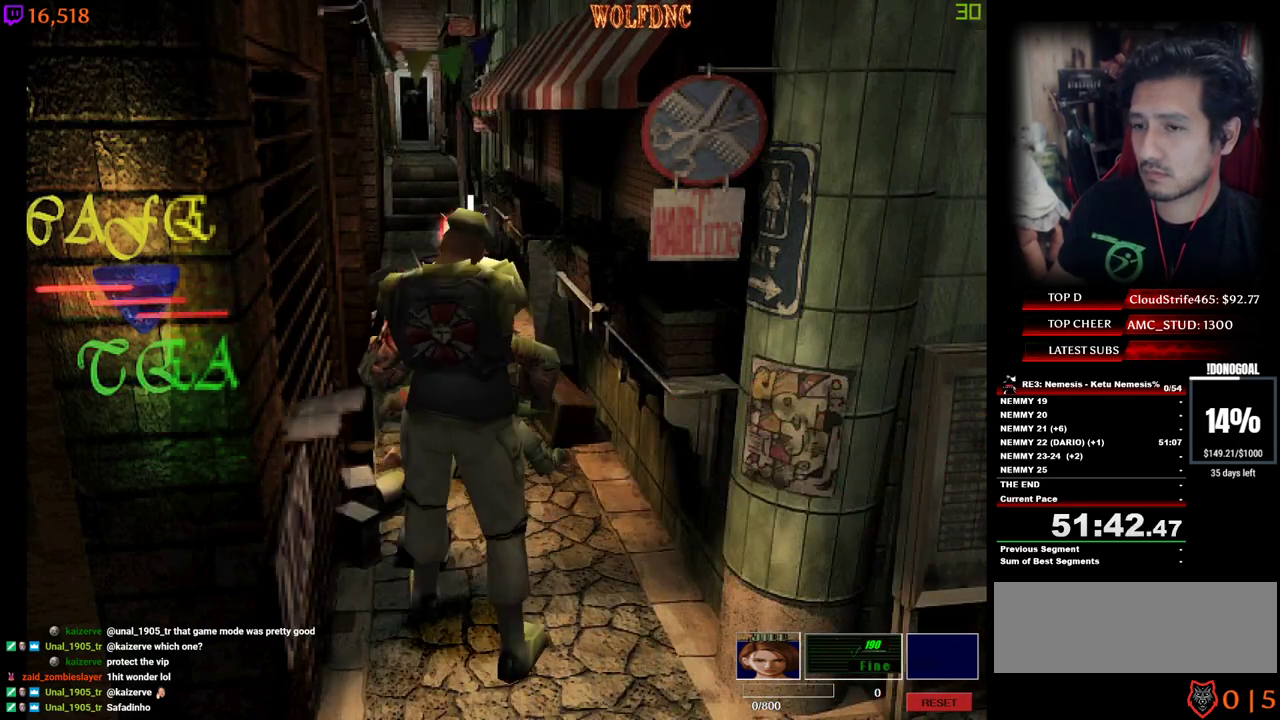
{"keys": [], "events": [[34, "num2", "up"], [84, "minus", "up"]]}